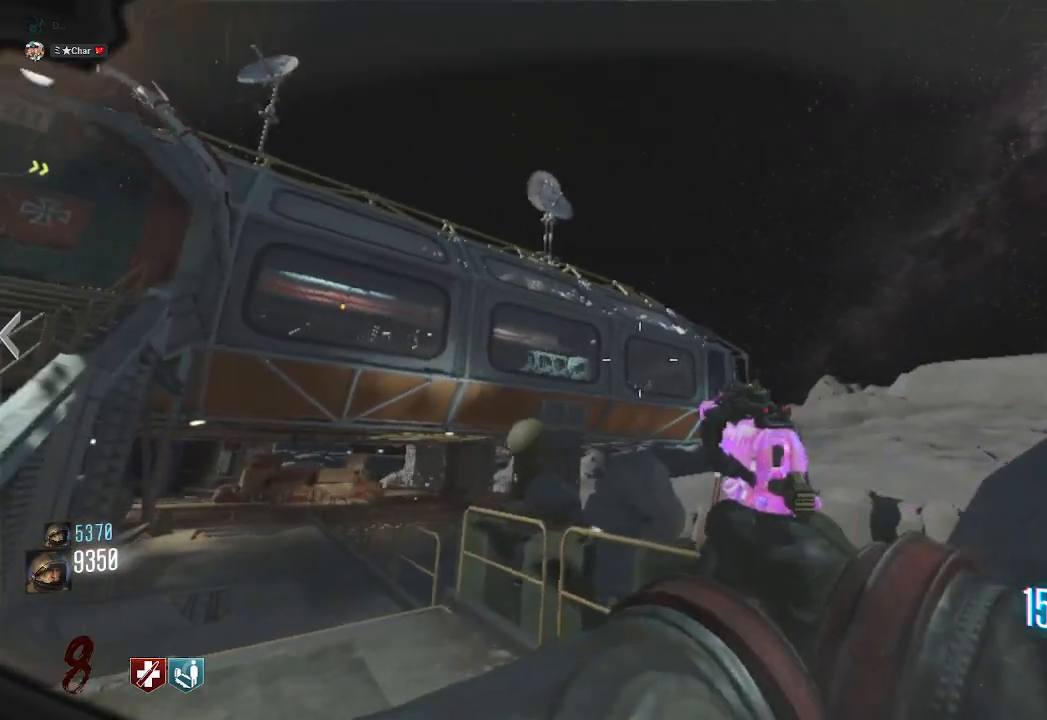
Gameplay with keyboard and mouse; each line is a JSON object with the keys and mouse buttons held at the frame after it. "events" lists presses ("down") and releases ("up") of "a", "ctrl", "d", "e", "q", "s", "shift", "space", "tab", "w", "mouse_left", "mouse_wheel", "mouse_right", "mouse_mb4" and "mouse_mb5" between this image and that frame as [ms after this image, input, new state], when the widget could be followed in between. "mouse_left", "mouse_wheel", "mouse_right", "mouse_mb4", "mouse_mb5" = the "left", "wheel", "right", "mb4", "mb5" buttons of the "mouse" list. No other keys are recorded. "wheel" means that the mouse wheel is clicked or scrolled. Mouse movement is not recorded. Not read: f.
{"keys": [], "mouse": []}
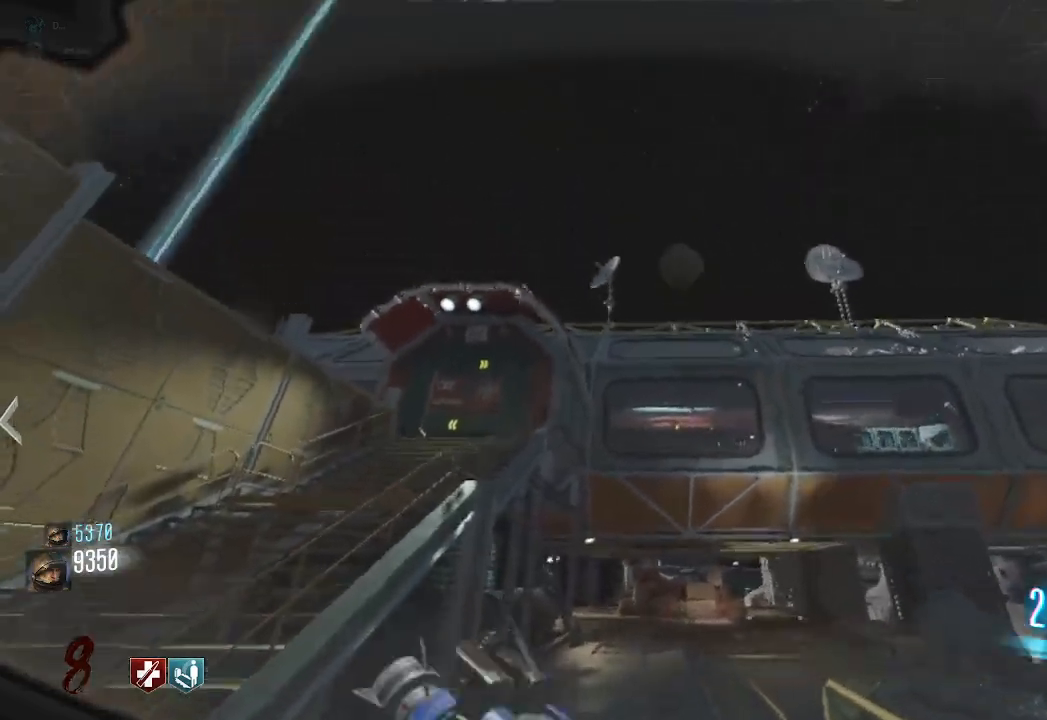
{"keys": [], "mouse": ["right"]}
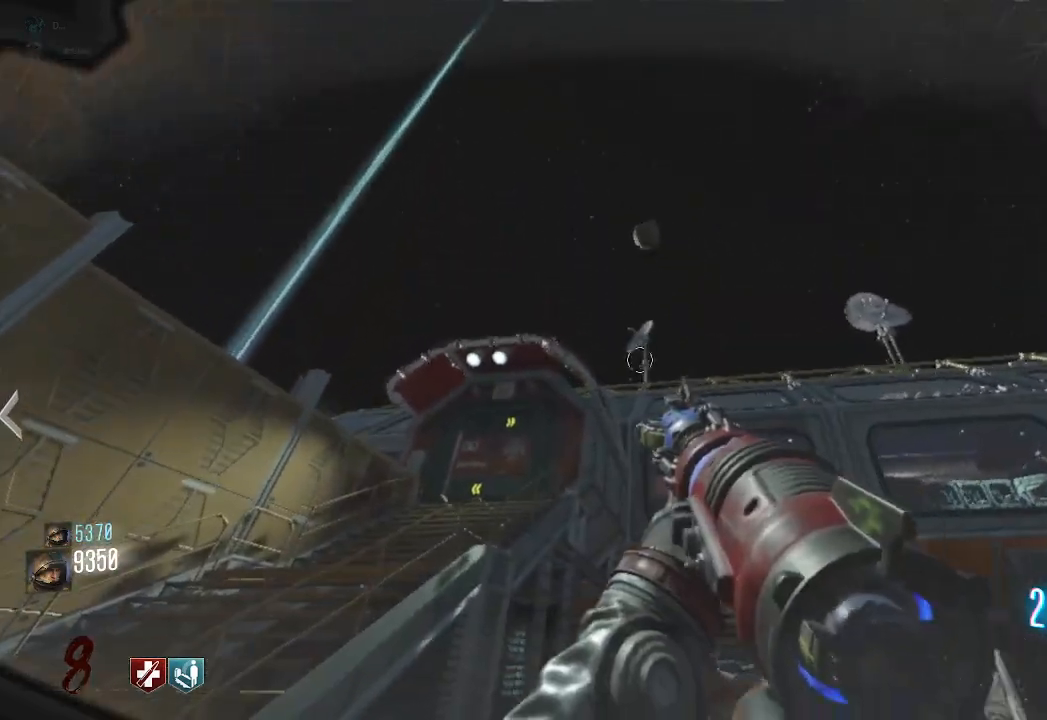
{"keys": [], "mouse": [], "events": [[83, "mouse_right", "up"]]}
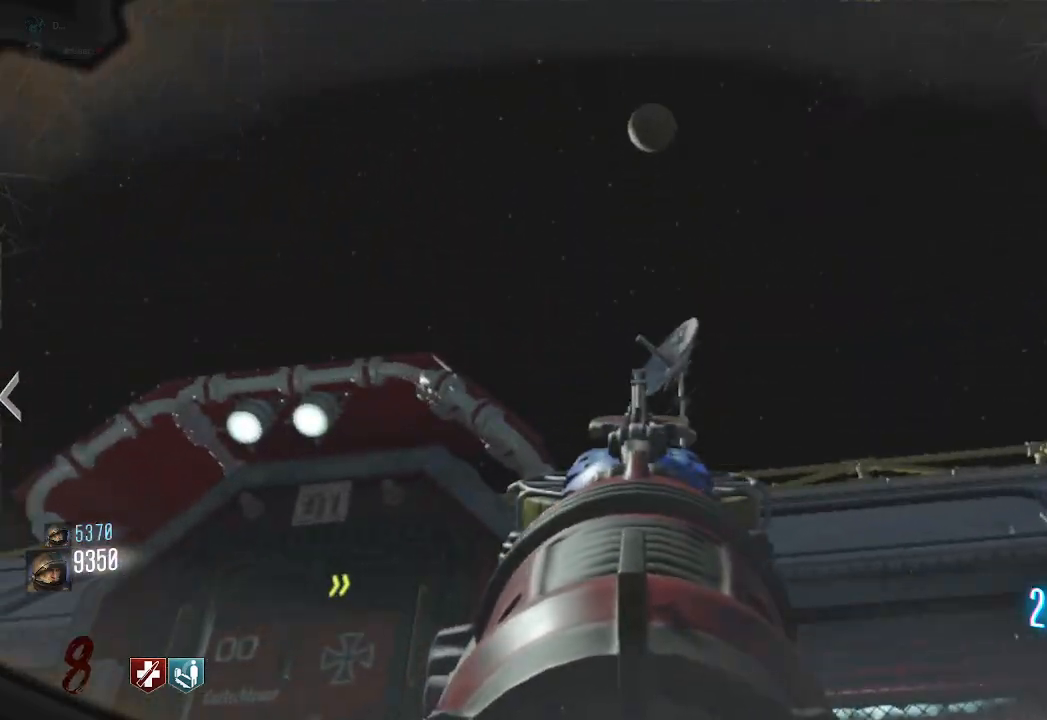
{"keys": [], "mouse": [], "events": []}
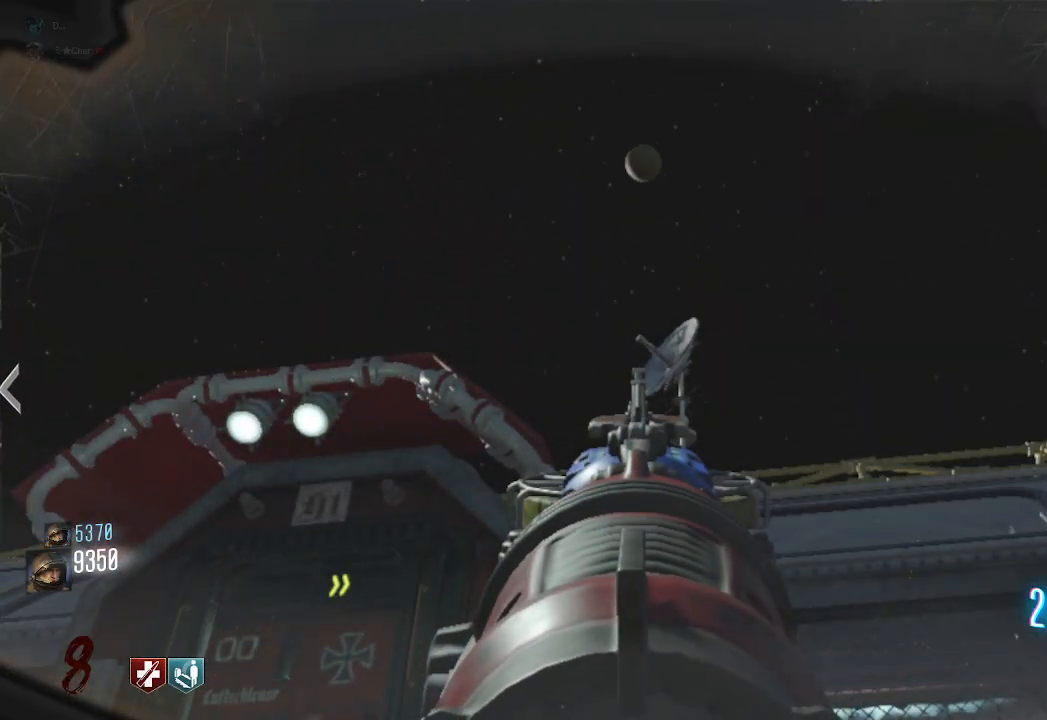
{"keys": [], "mouse": [], "events": [[383, "w", "down"], [500, "w", "up"]]}
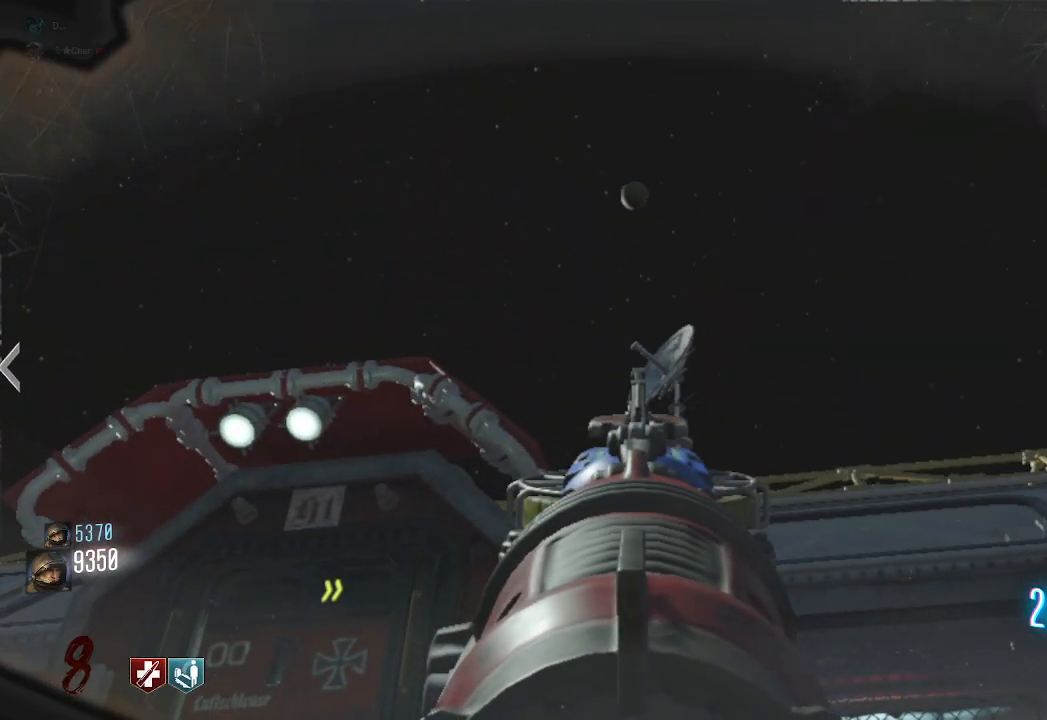
{"keys": [], "mouse": [], "events": [[200, "d", "down"], [333, "d", "up"]]}
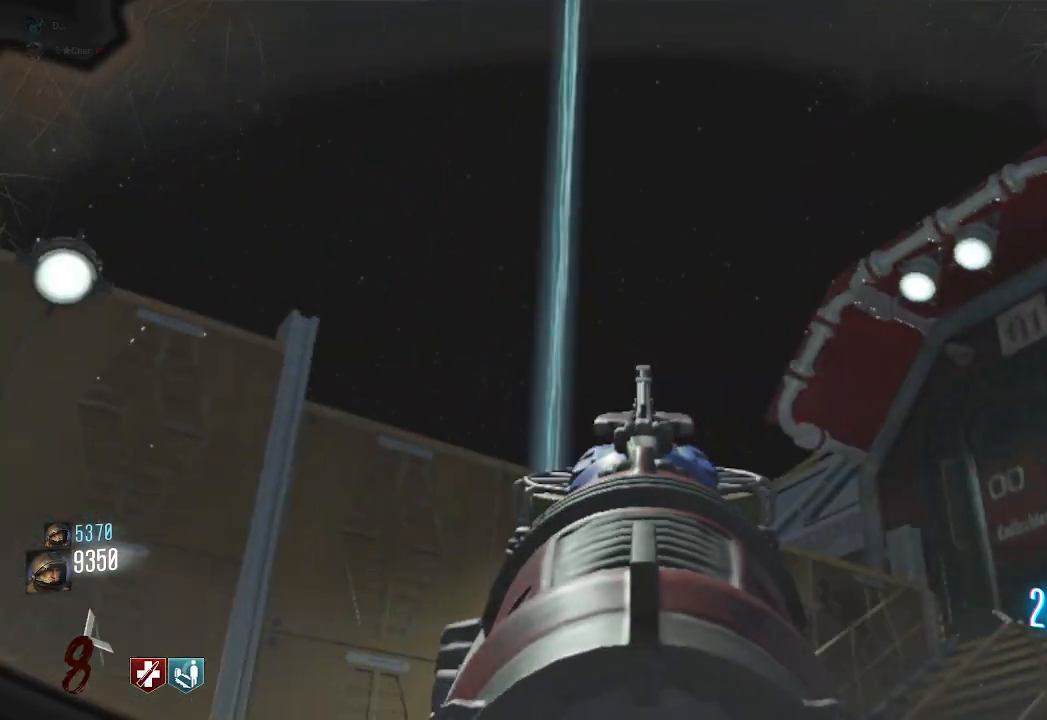
{"keys": [], "mouse": [], "events": [[167, "d", "down"], [367, "d", "up"]]}
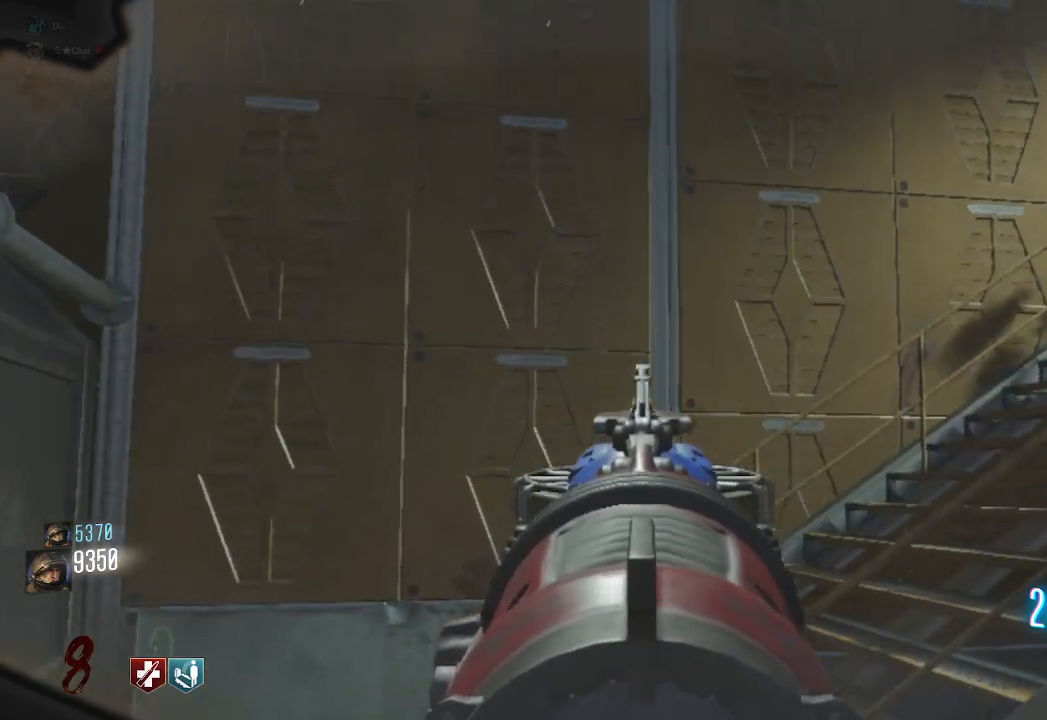
{"keys": [], "mouse": [], "events": [[117, "d", "down"], [317, "d", "up"]]}
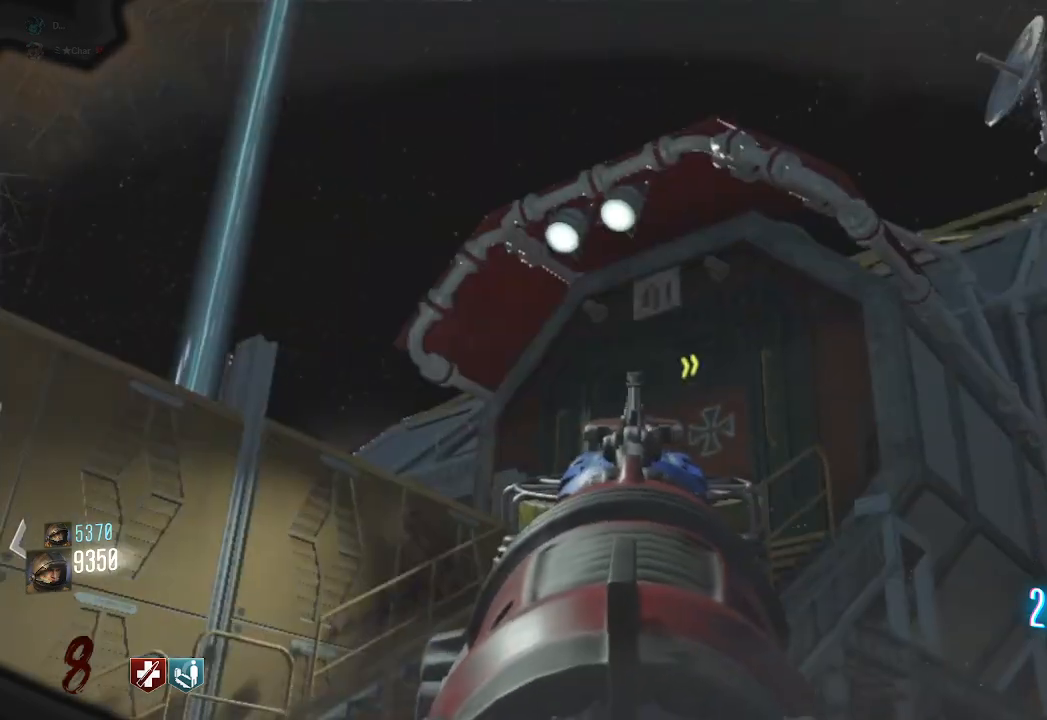
{"keys": [], "mouse": [], "events": []}
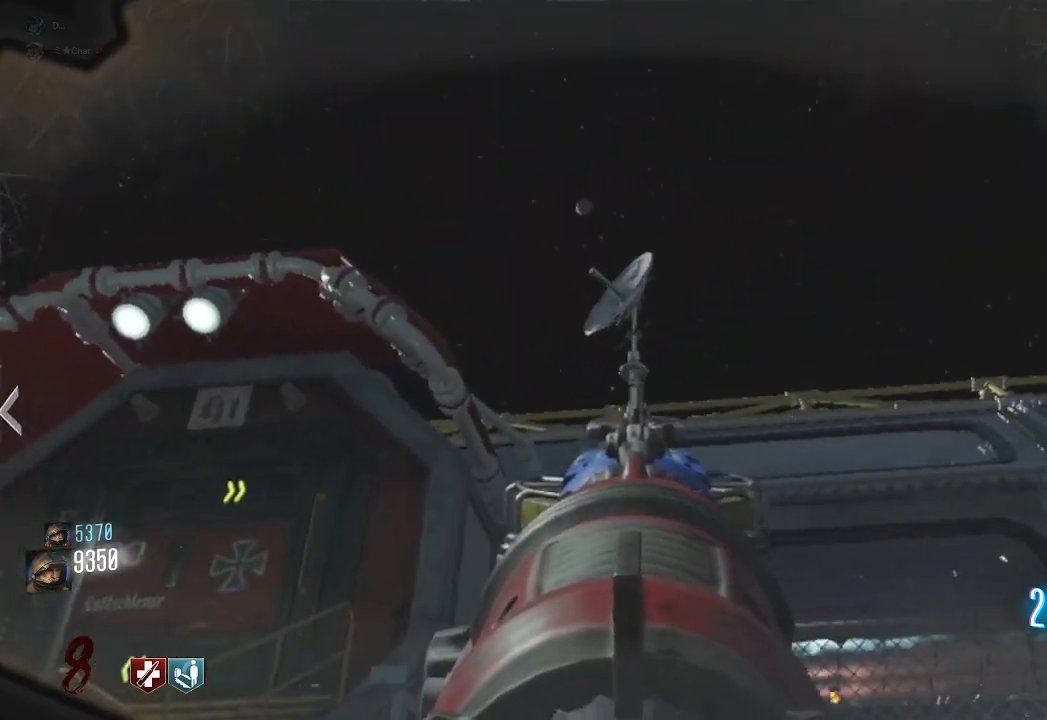
{"keys": [], "mouse": [], "events": []}
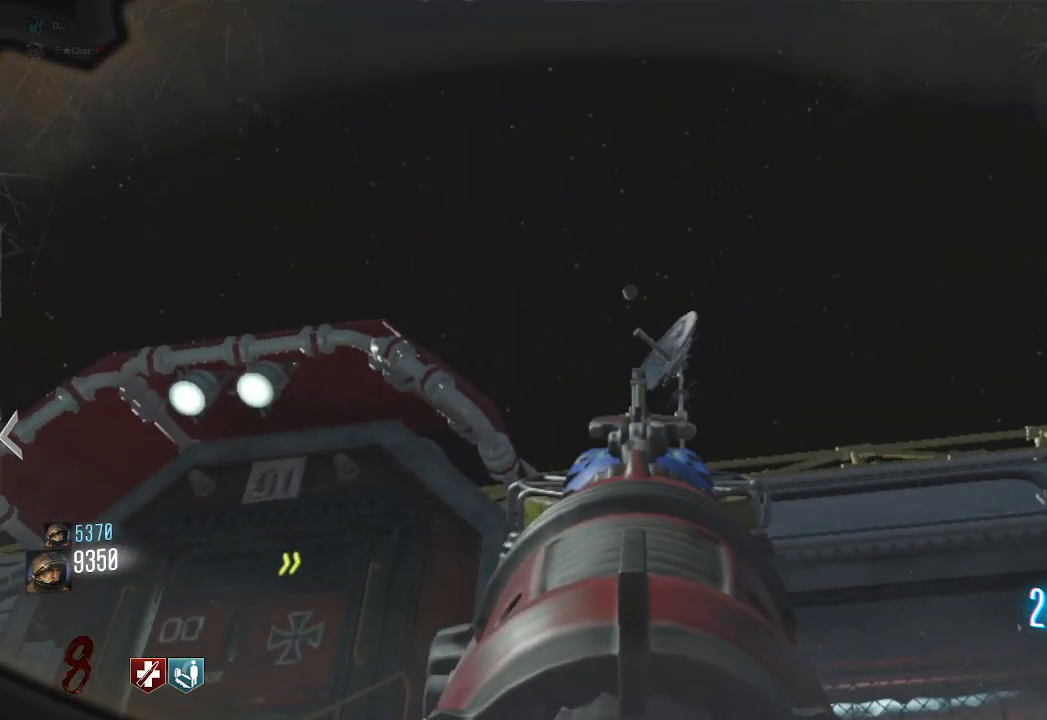
{"keys": [], "mouse": [], "events": []}
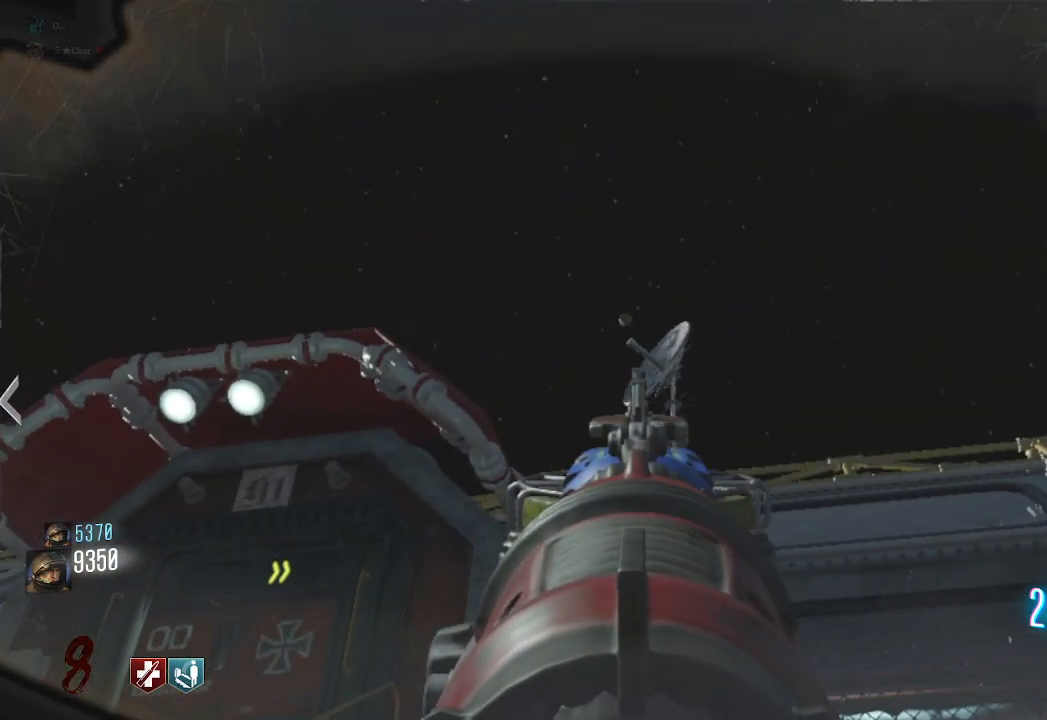
{"keys": [], "mouse": [], "events": []}
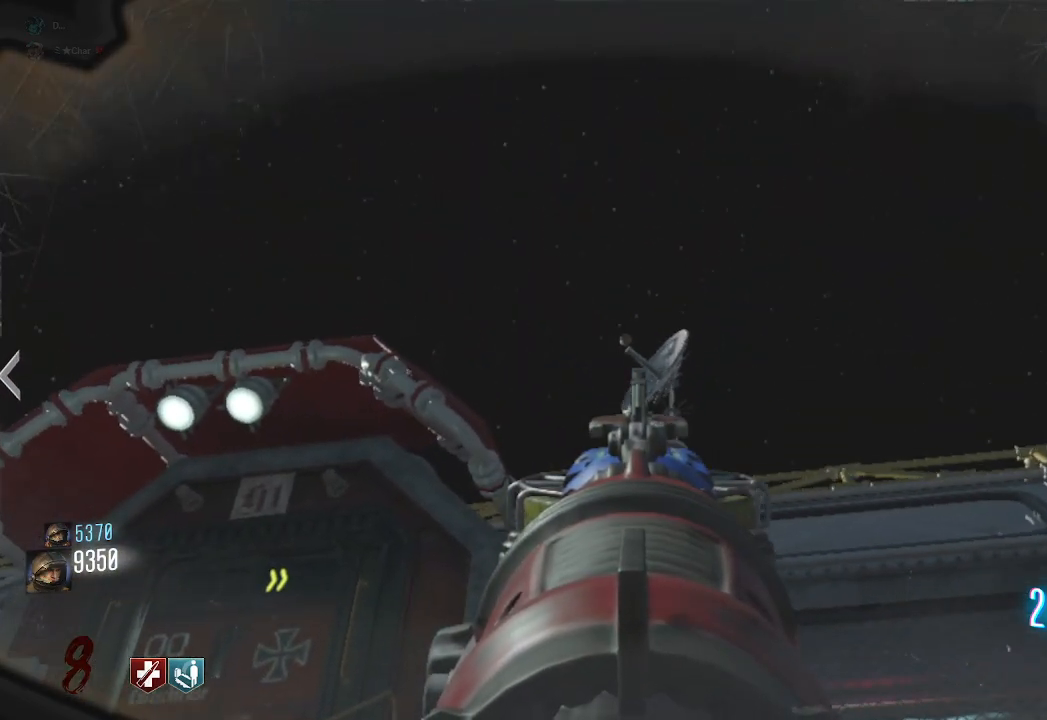
{"keys": [], "mouse": [], "events": []}
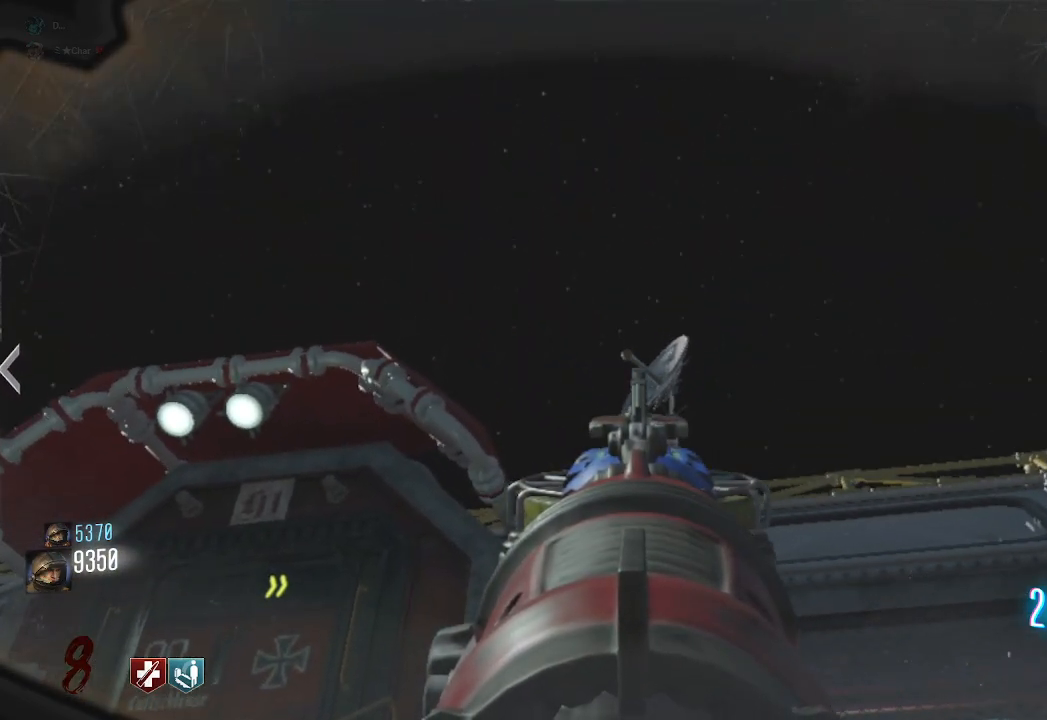
{"keys": [], "mouse": [], "events": []}
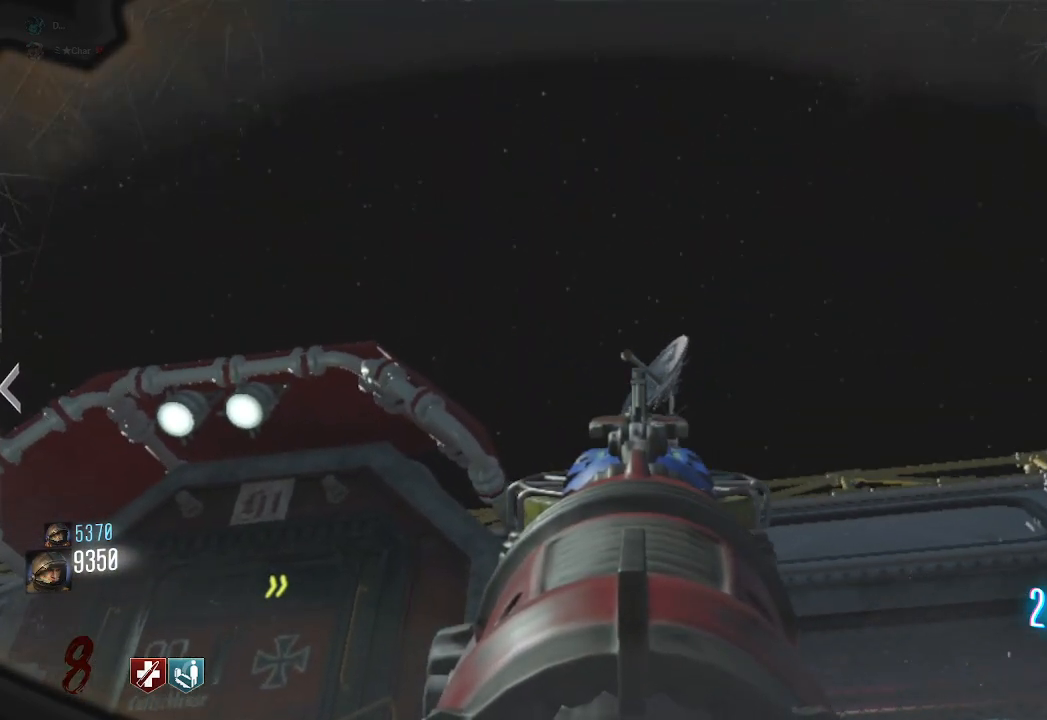
{"keys": [], "mouse": [], "events": []}
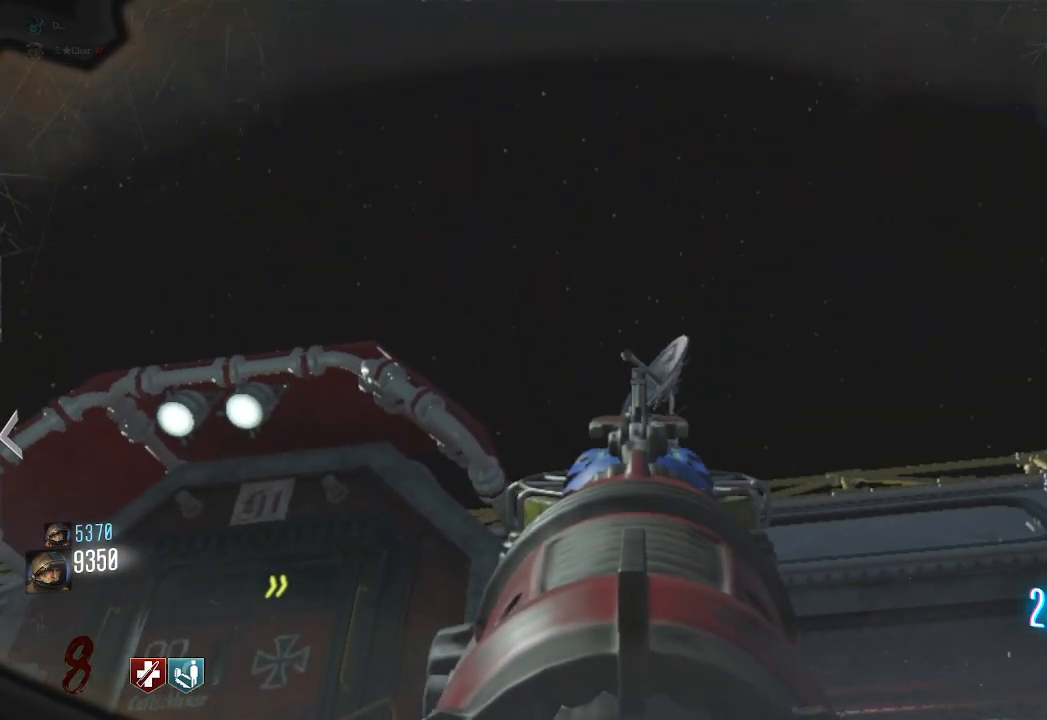
{"keys": ["w"], "mouse": ["right"], "events": [[183, "mouse_left", "down"], [333, "mouse_left", "up"], [400, "w", "down"], [433, "mouse_right", "down"]]}
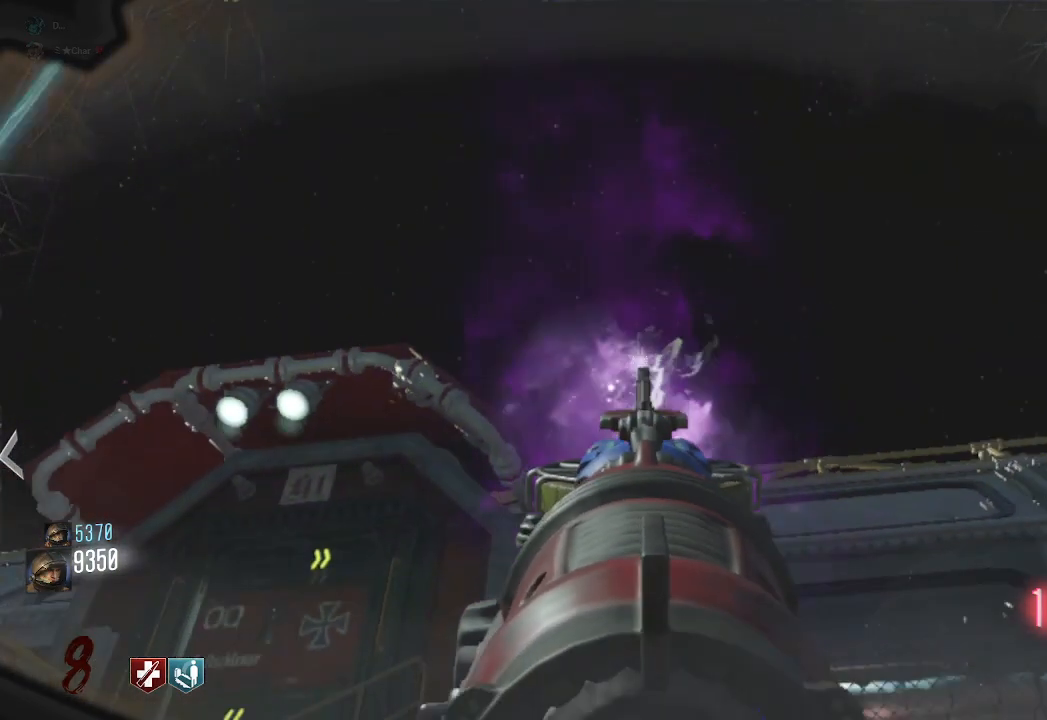
{"keys": ["shift", "w"], "mouse": [], "events": [[67, "mouse_right", "up"], [267, "shift", "down"], [283, "d", "down"], [450, "d", "up"]]}
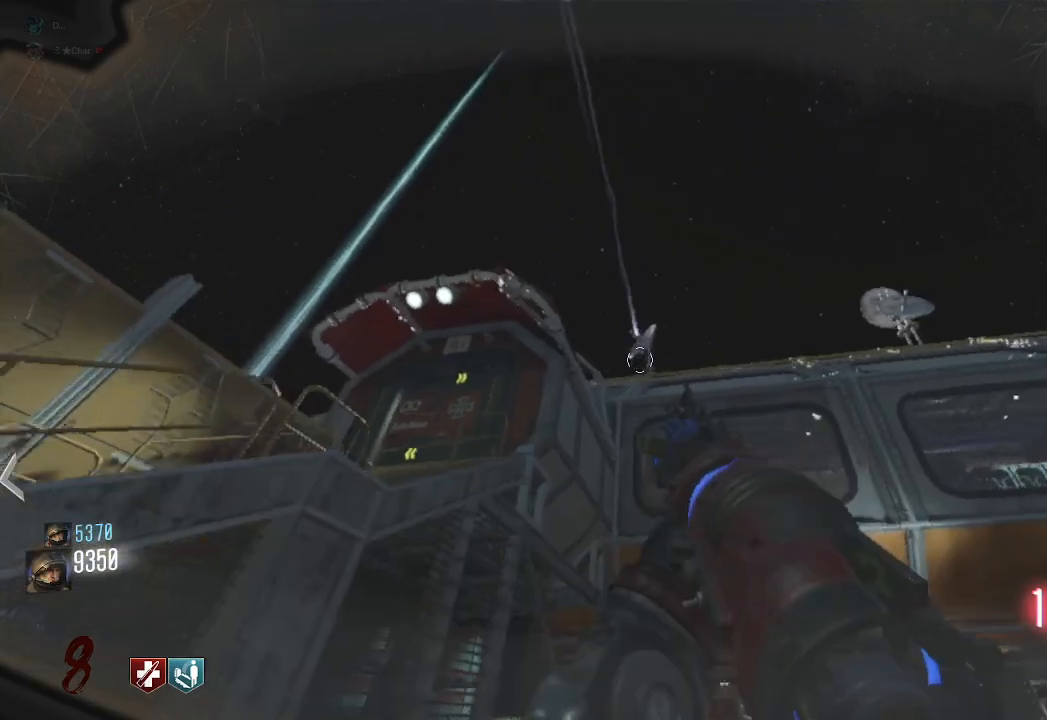
{"keys": ["space", "w"], "mouse": [], "events": [[200, "shift", "up"], [367, "space", "down"]]}
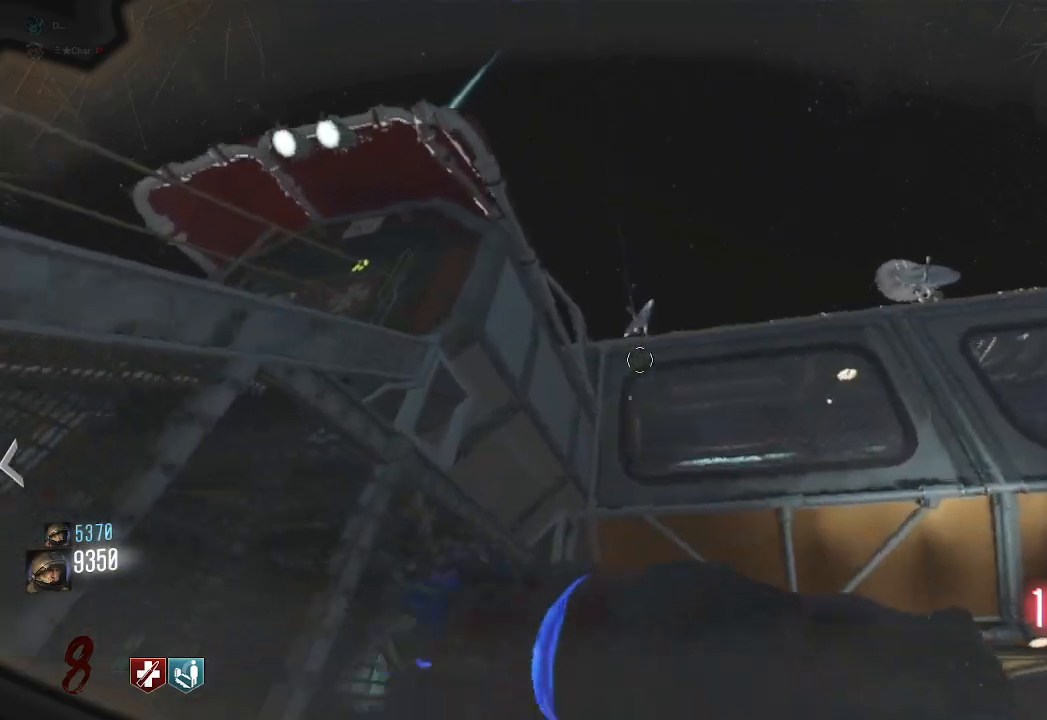
{"keys": ["w"], "mouse": [], "events": [[183, "space", "up"], [283, "mouse_left", "down"], [433, "mouse_left", "up"]]}
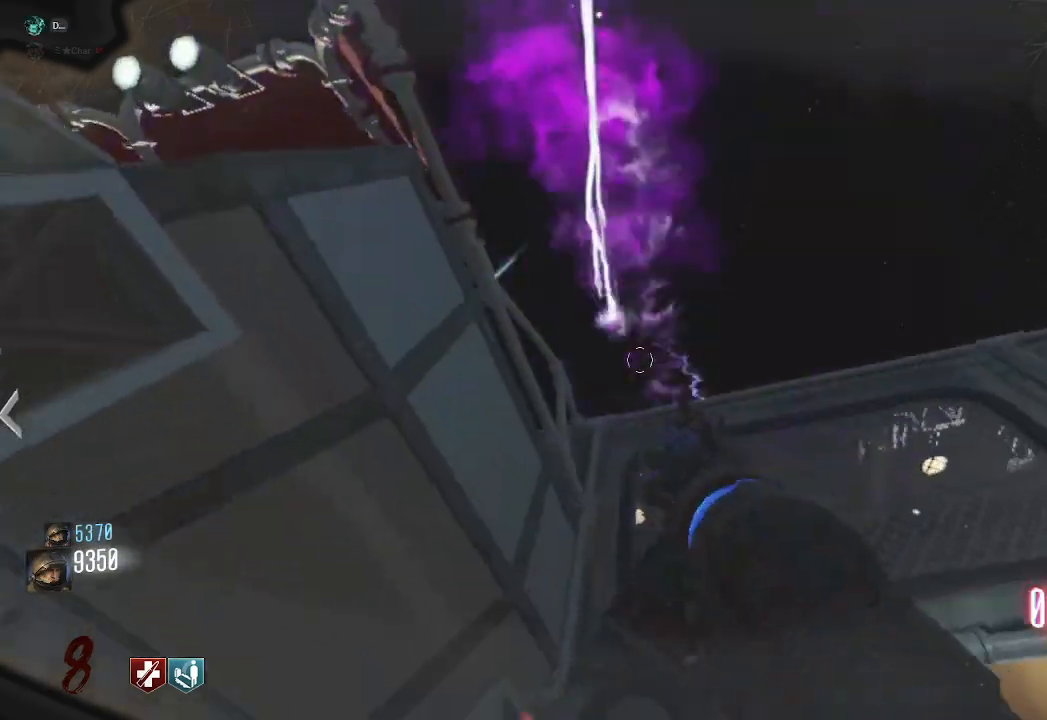
{"keys": ["shift", "w"], "mouse": [], "events": [[150, "shift", "down"], [317, "shift", "up"], [400, "shift", "down"]]}
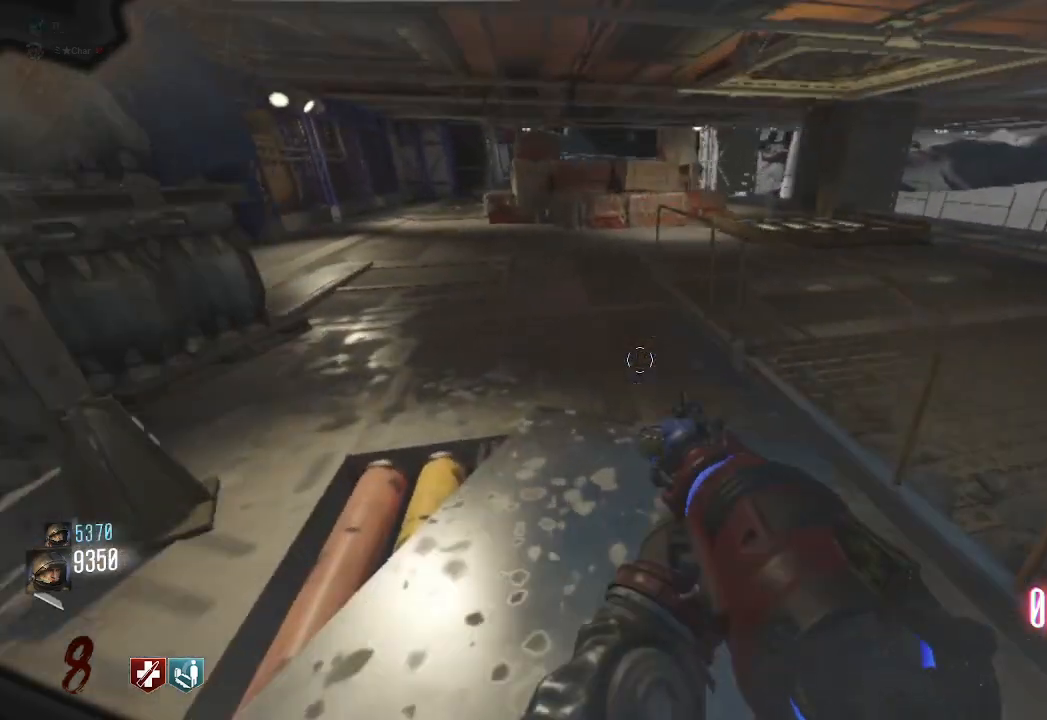
{"keys": ["a", "w"], "mouse": [], "events": [[133, "shift", "up"], [267, "shift", "down"], [383, "a", "down"], [483, "shift", "up"]]}